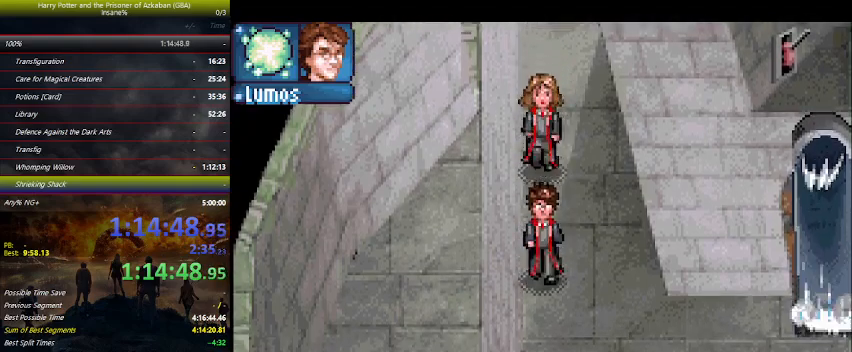
Gameplay with keyboard and mouse; each line is a JSON object with the keys held at the frame after it. "events" lists presses ("down") and releases ("up") of "a", "ctrl", "d", "down", "e", "escape", "f", "f1", "f4", "left", "q", "r", "return", "right", "s", "shift", "space", "tab", "up", "w" and "z" between this image and that frame as [ms after this image, input, new state], when the widget could be followed in between. No other keys are recorded. Mouse buttons are not recorded. Not read: mouse_move.
{"keys": ["right", "up"], "events": [[34, "space", "up"], [167, "space", "down"], [234, "space", "up"], [334, "space", "down"], [367, "space", "up"], [434, "space", "down"], [500, "down", "up"], [500, "right", "down"], [500, "space", "up"], [500, "up", "down"]]}
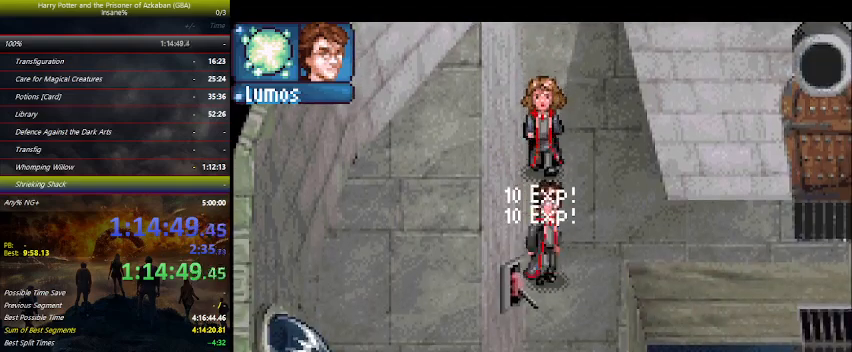
{"keys": ["right", "up"], "events": [[100, "down", "down"], [234, "down", "up"]]}
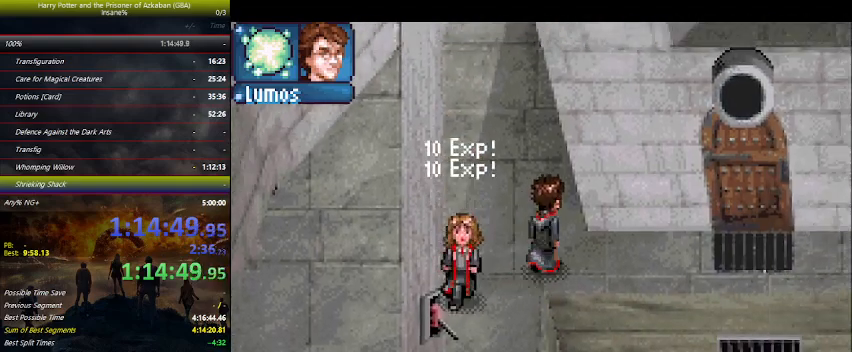
{"keys": ["right"], "events": [[100, "up", "up"]]}
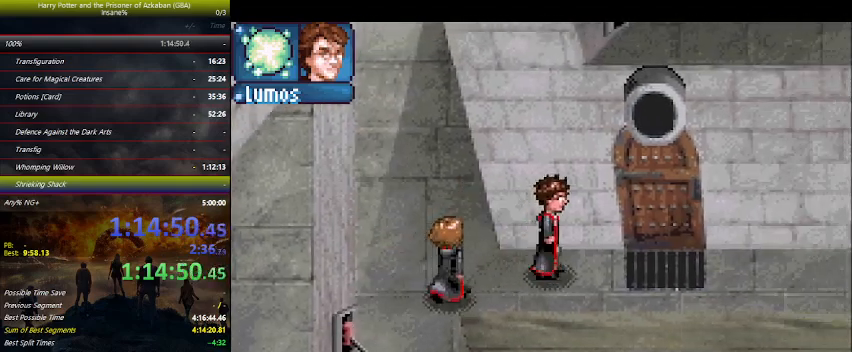
{"keys": ["right", "up"], "events": [[434, "up", "down"]]}
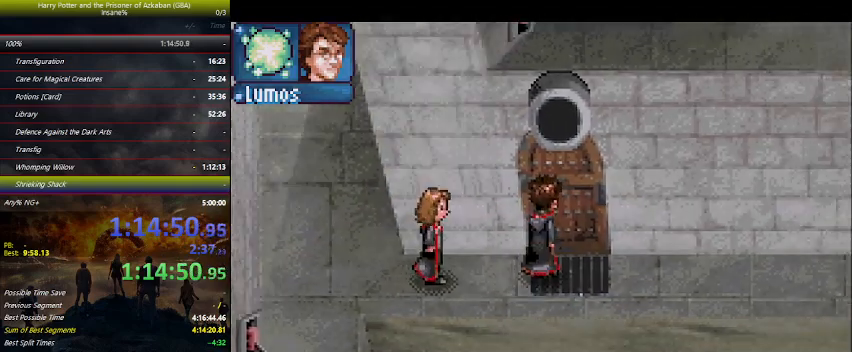
{"keys": ["up"], "events": [[234, "right", "up"]]}
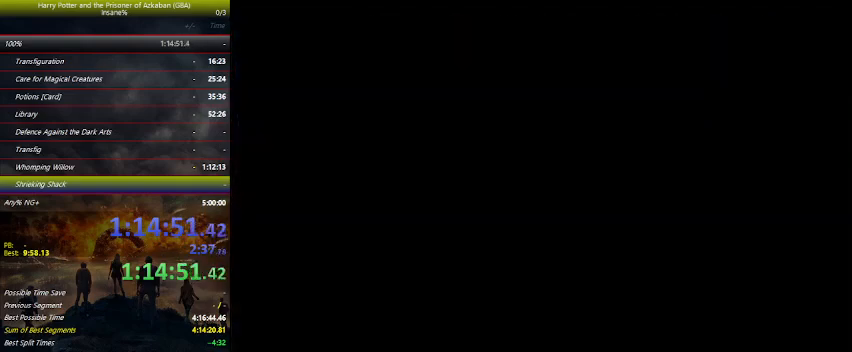
{"keys": ["up"], "events": []}
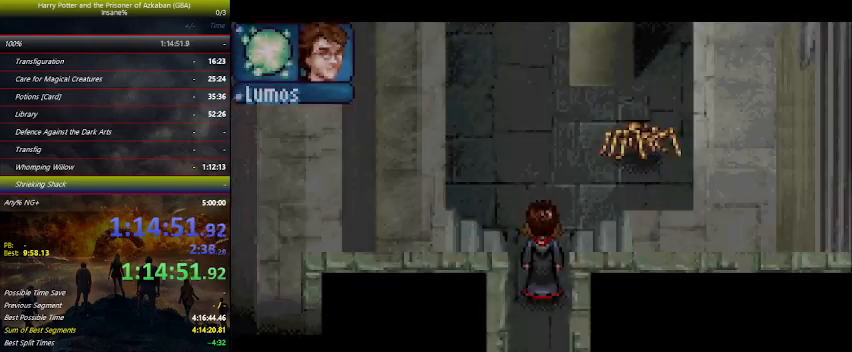
{"keys": ["left"], "events": [[167, "left", "down"], [300, "up", "up"]]}
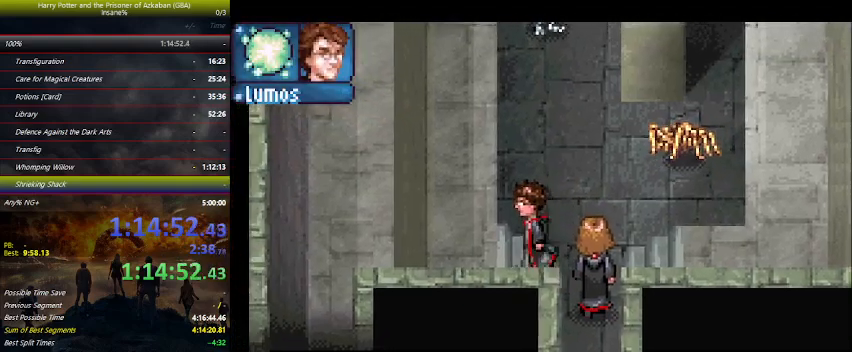
{"keys": ["left"], "events": []}
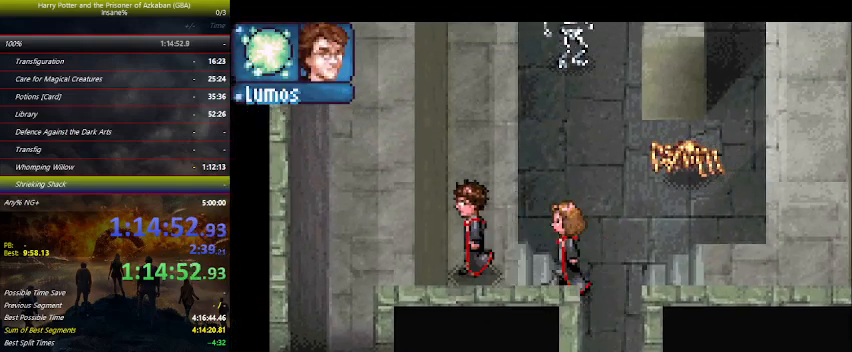
{"keys": ["up"], "events": [[34, "up", "down"], [67, "left", "up"]]}
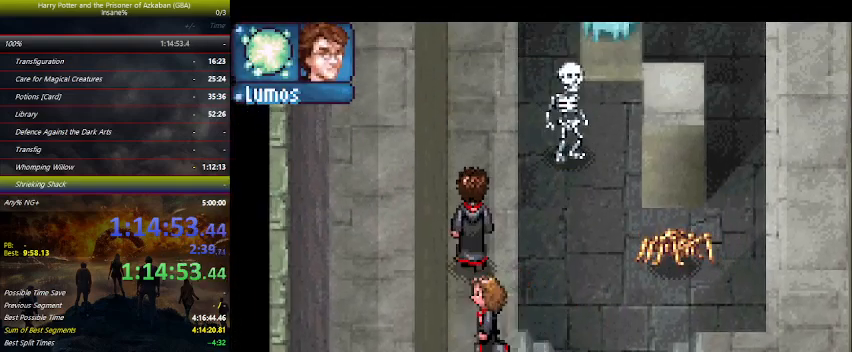
{"keys": ["up"], "events": []}
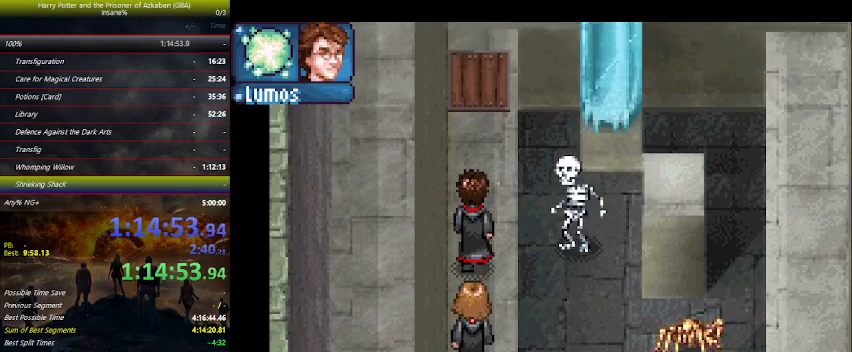
{"keys": ["up"], "events": []}
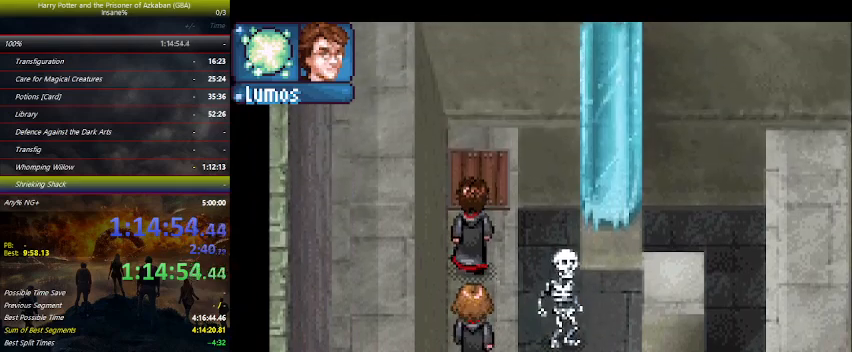
{"keys": ["left"], "events": [[400, "left", "down"], [434, "up", "up"]]}
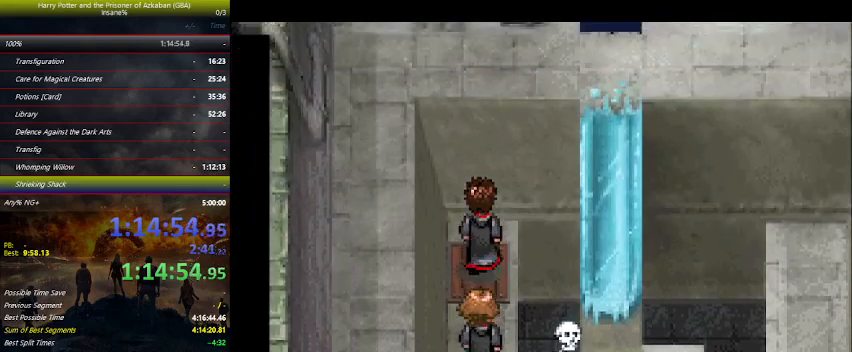
{"keys": ["down", "left"], "events": [[34, "down", "down"]]}
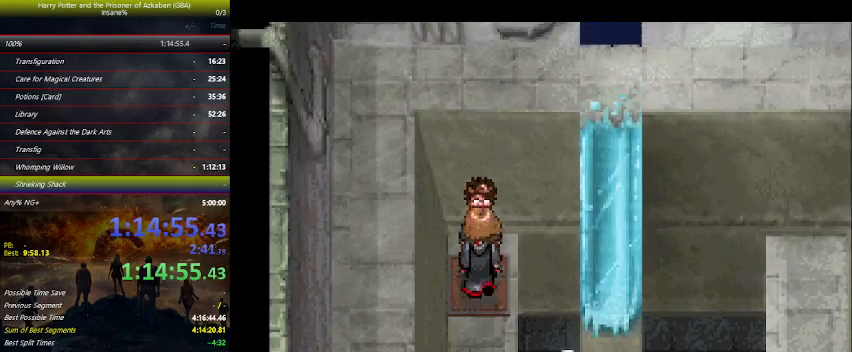
{"keys": ["down"], "events": [[300, "left", "up"]]}
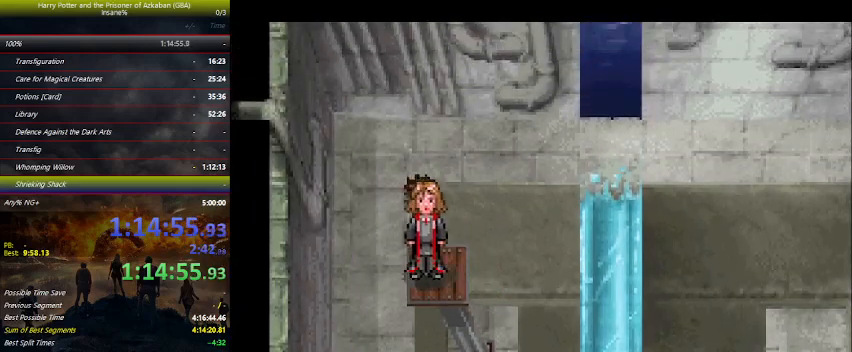
{"keys": ["down"], "events": []}
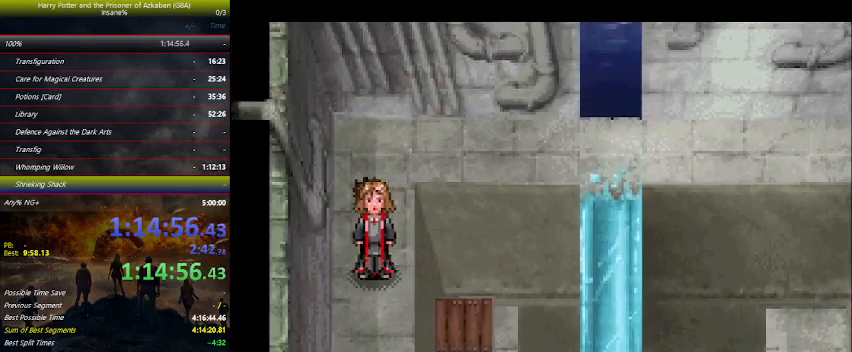
{"keys": ["down"], "events": []}
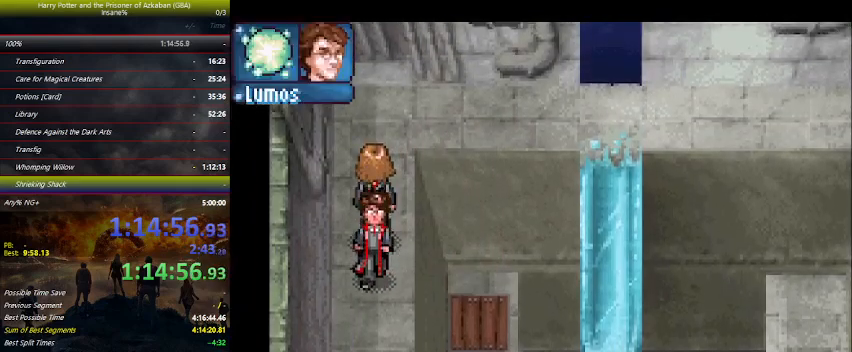
{"keys": ["down"], "events": []}
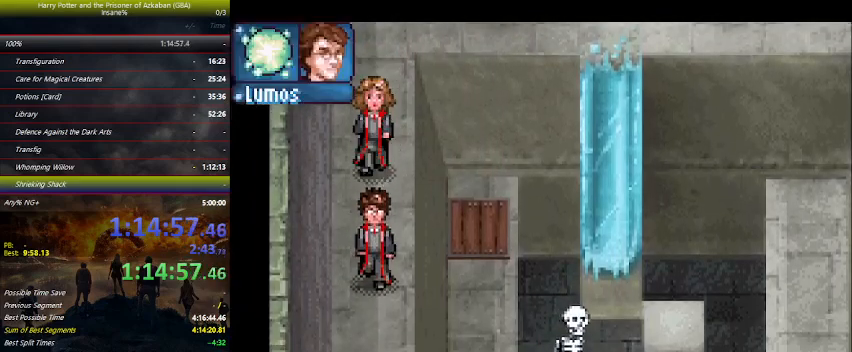
{"keys": ["down"], "events": []}
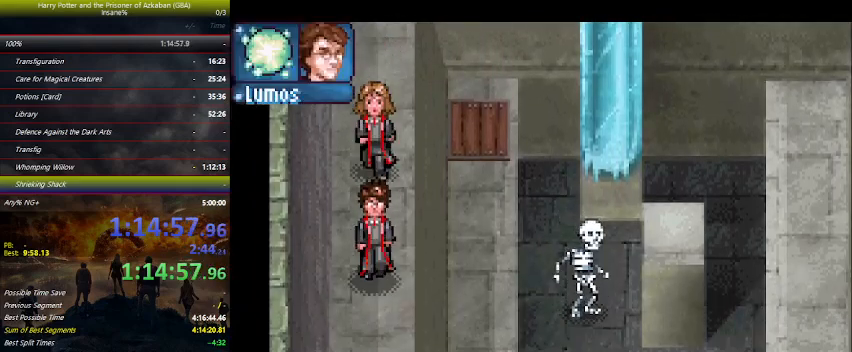
{"keys": ["down"], "events": []}
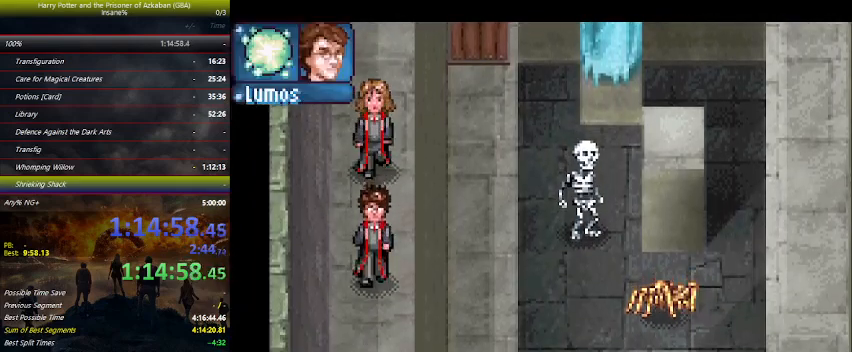
{"keys": ["down"], "events": []}
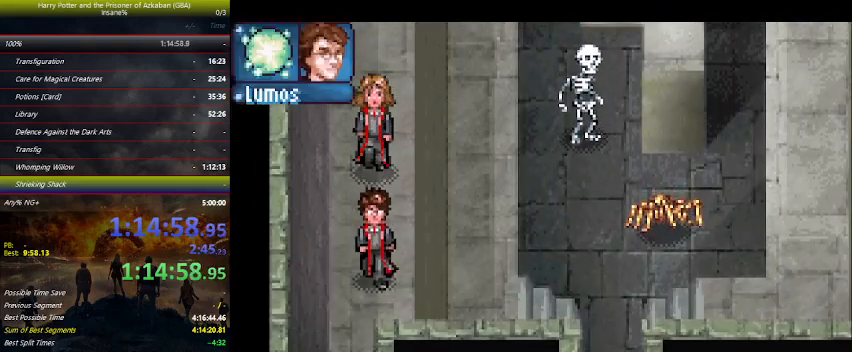
{"keys": ["down"], "events": []}
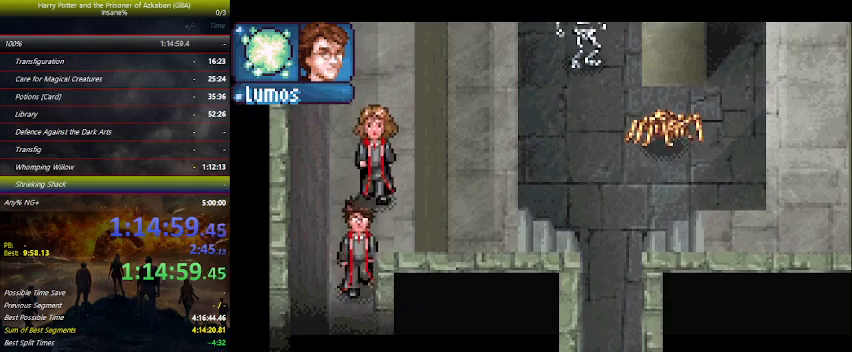
{"keys": ["left"], "events": [[300, "left", "down"], [500, "down", "up"]]}
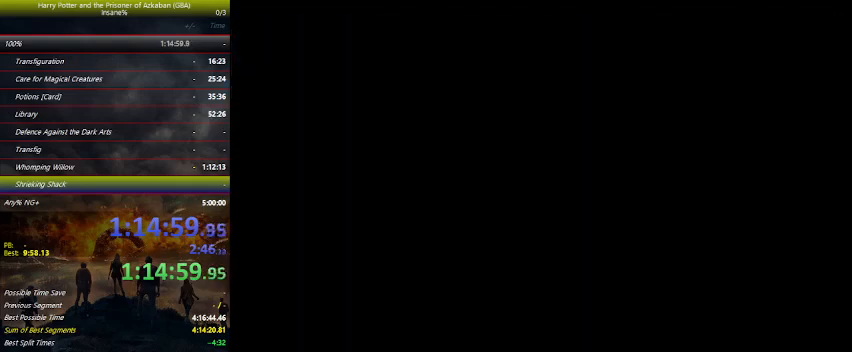
{"keys": ["left"], "events": []}
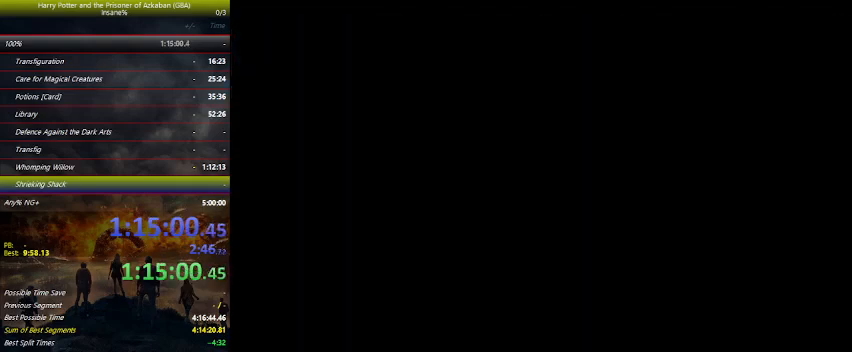
{"keys": ["left"], "events": []}
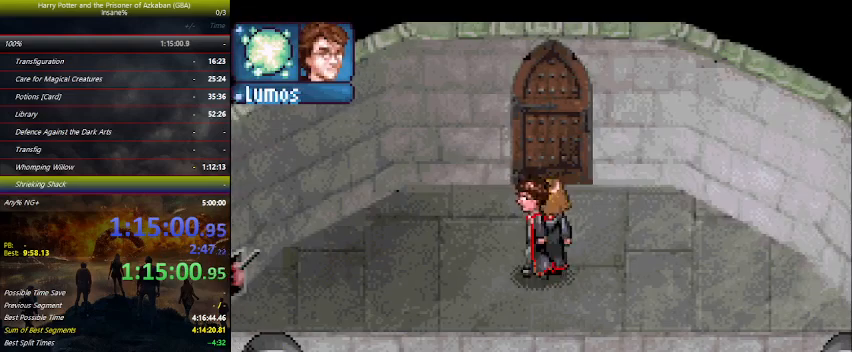
{"keys": ["left"], "events": [[167, "space", "down"], [234, "space", "up"], [267, "space", "down"], [300, "space", "up"], [367, "space", "down"], [400, "space", "up"]]}
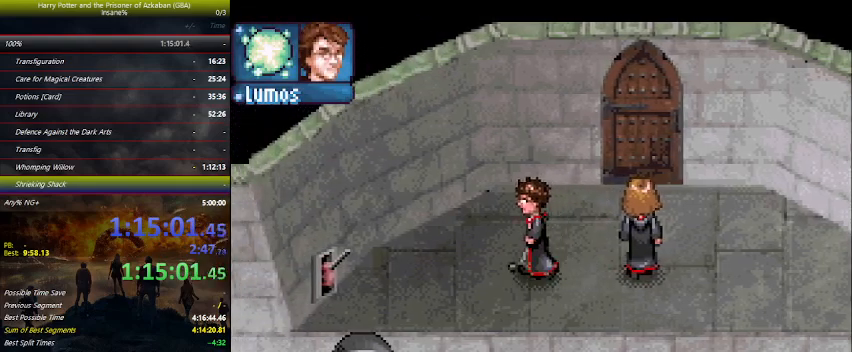
{"keys": ["down", "left"], "events": [[34, "space", "down"], [100, "space", "up"], [200, "space", "down"], [267, "space", "up"], [367, "space", "down"], [467, "down", "down"], [467, "space", "up"]]}
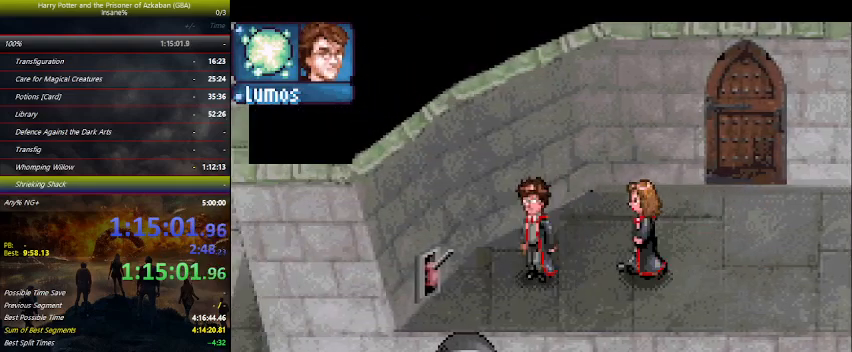
{"keys": ["left"], "events": [[67, "space", "down"], [100, "space", "up"], [234, "down", "up"], [234, "space", "down"], [300, "space", "up"]]}
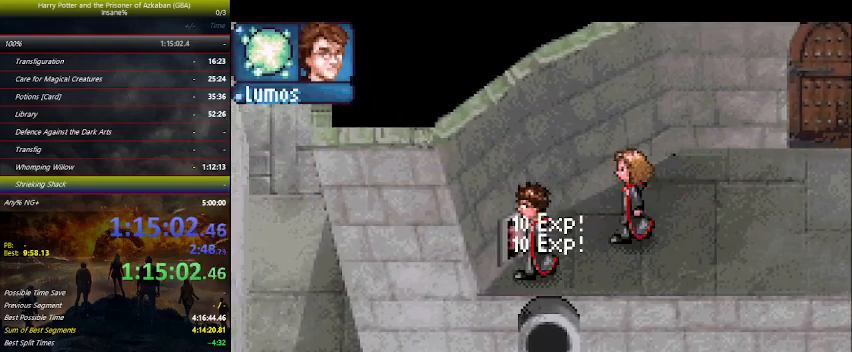
{"keys": ["right", "up"], "events": [[67, "right", "down"], [134, "left", "up"], [134, "space", "down"], [167, "space", "up"], [167, "up", "down"]]}
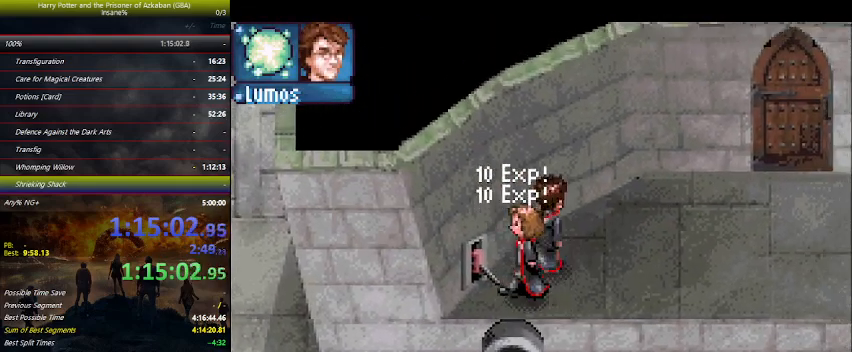
{"keys": ["right"], "events": [[367, "up", "up"]]}
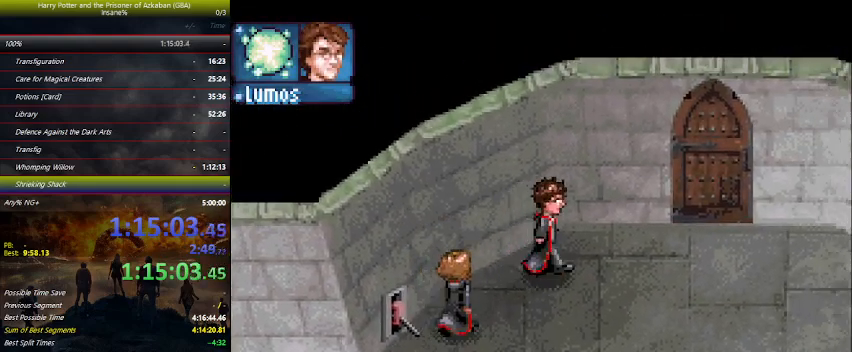
{"keys": ["right", "up"], "events": [[167, "up", "down"], [334, "up", "up"], [434, "up", "down"]]}